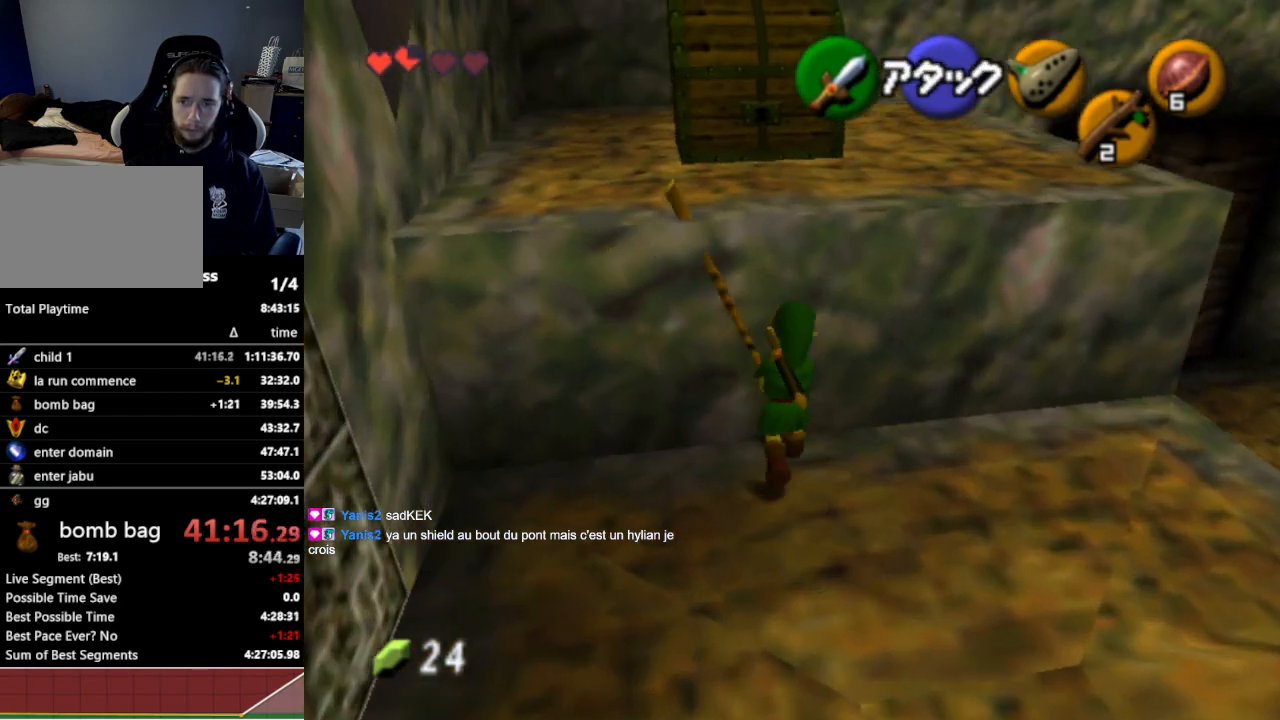
Gameplay with a controller (Nintendo layout); each line is a JSON object with the inputs held at the frame after it (dt_ms = milliseconds from this image to that frame). "events" lists button and stick changes between this image and that frame as [ms after this image, input, new state], when the widget could be followed in between. Not read: L3 R3.
{"dt_ms": 500, "buttons": [], "left_stick": "up", "right_stick": "center", "events": [[133, "A", "up"]]}
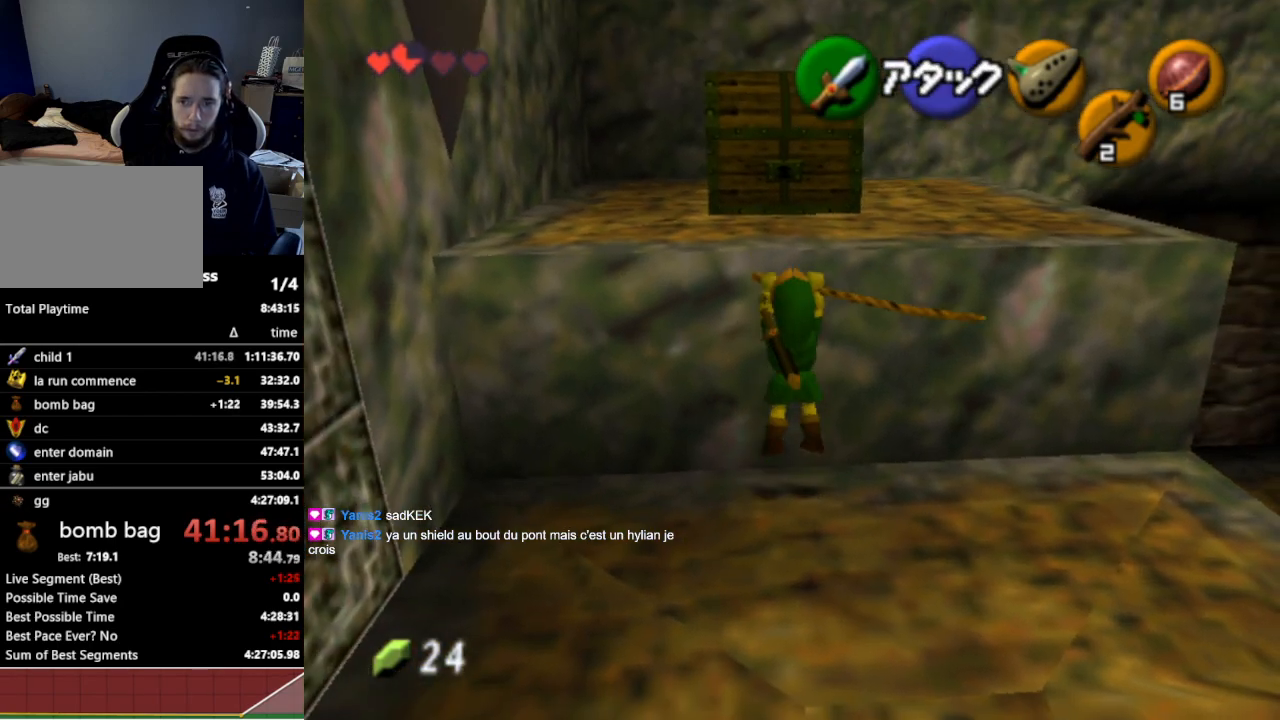
{"dt_ms": 500, "buttons": [], "left_stick": "up", "right_stick": "center", "events": []}
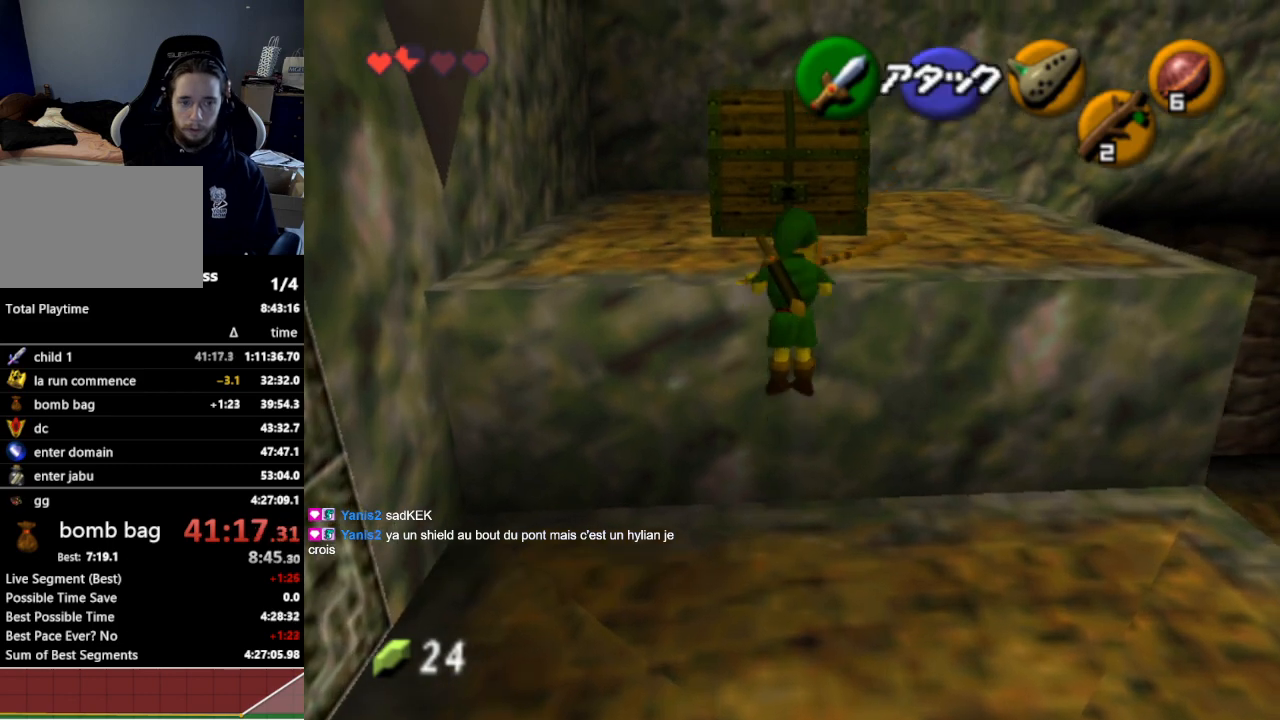
{"dt_ms": 500, "buttons": ["A"], "left_stick": "up", "right_stick": "center", "events": [[200, "A", "down"], [267, "A", "up"], [400, "A", "down"], [467, "A", "up"], [500, "A", "down"]]}
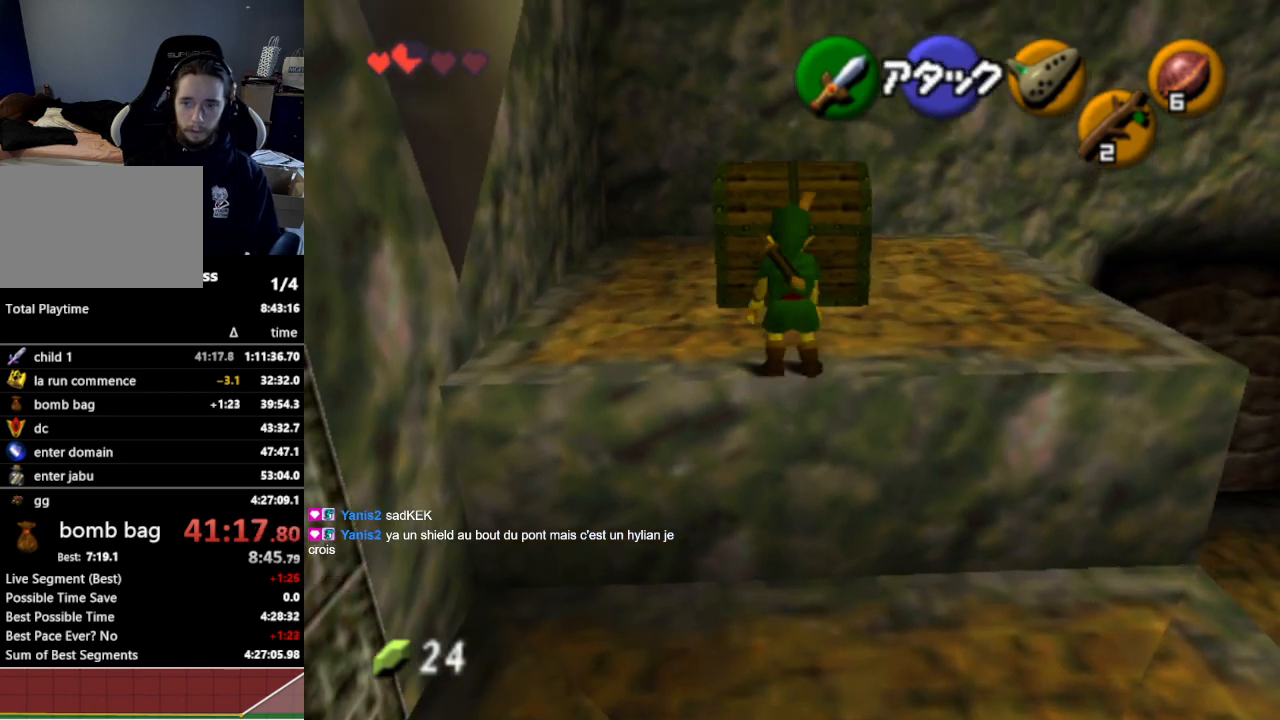
{"dt_ms": 500, "buttons": [], "left_stick": "up", "right_stick": "center", "events": [[33, "A", "up"], [100, "A", "down"], [167, "A", "up"], [233, "A", "down"], [267, "A", "up"], [333, "A", "down"], [367, "A", "up"], [433, "A", "down"], [467, "A", "up"]]}
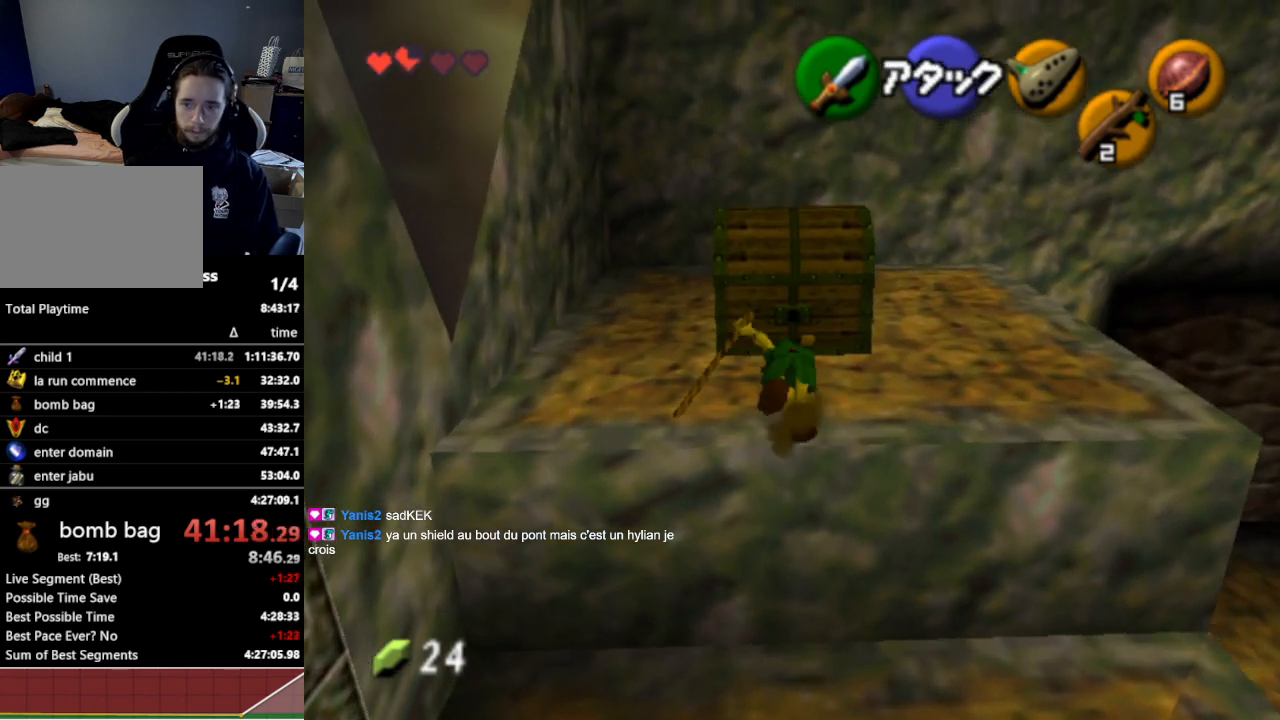
{"dt_ms": 500, "buttons": [], "left_stick": "center", "right_stick": "center", "events": [[33, "A", "down"], [100, "A", "up"], [167, "A", "down"], [233, "A", "up"], [300, "left_stick", "center"]]}
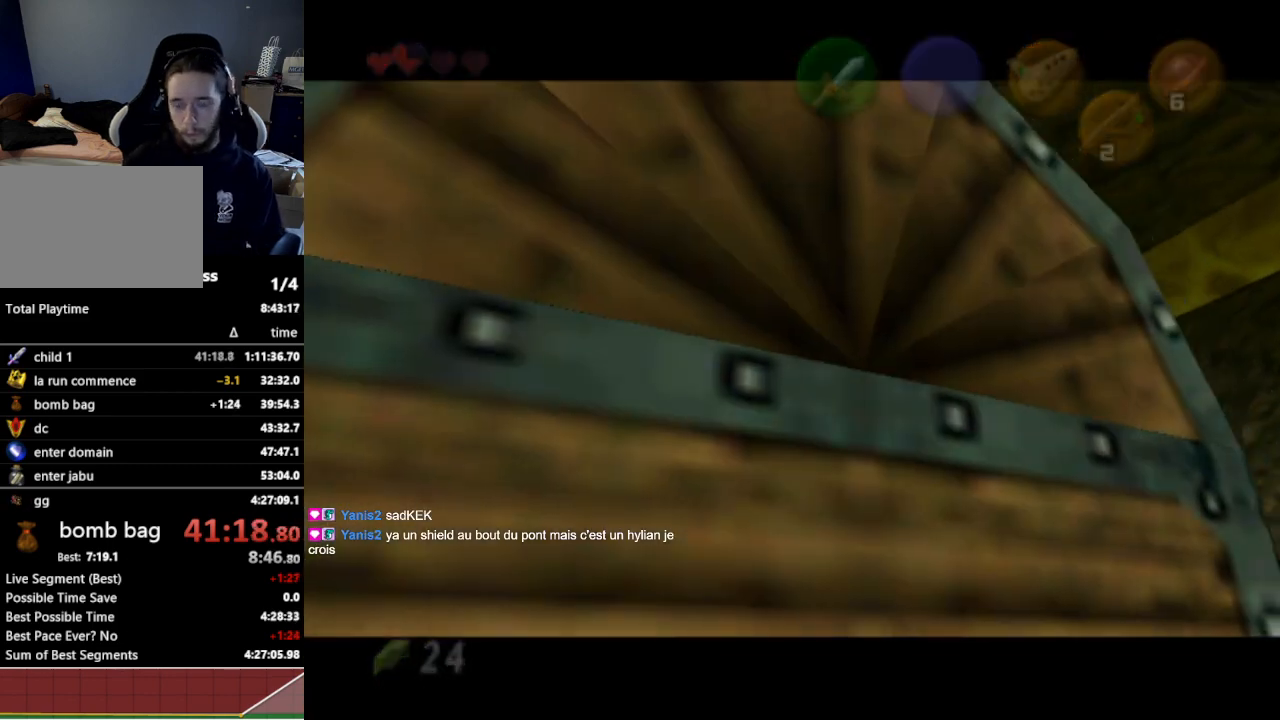
{"dt_ms": 500, "buttons": [], "left_stick": "center", "right_stick": "center", "events": [[300, "B", "down"], [500, "B", "up"]]}
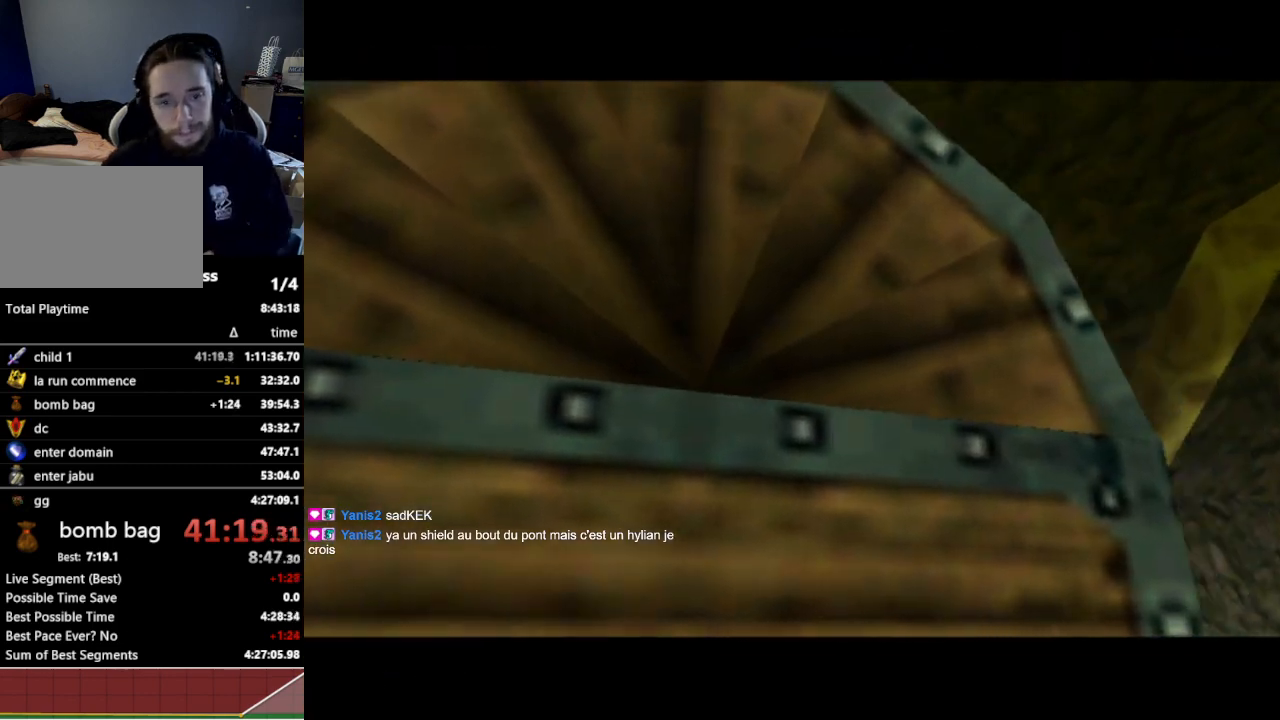
{"dt_ms": 1000, "buttons": [], "left_stick": "center", "right_stick": "center"}
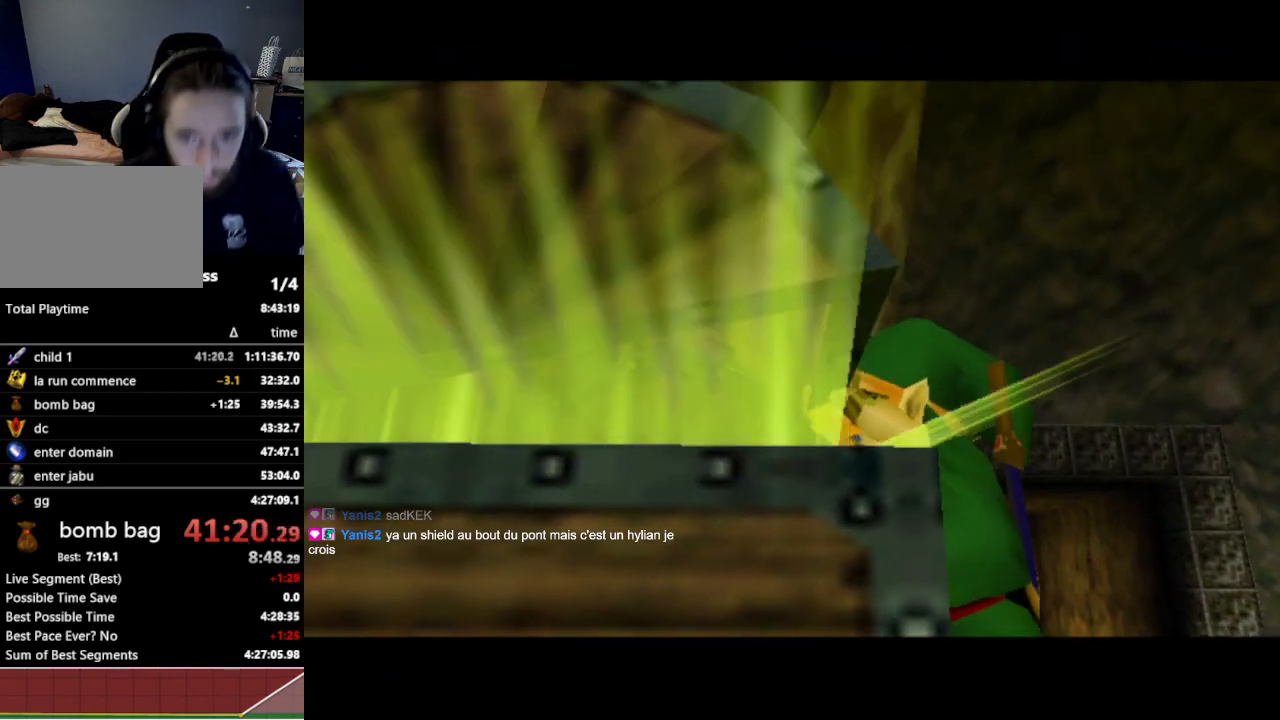
{"dt_ms": 500, "buttons": [], "left_stick": "center", "right_stick": "center", "events": []}
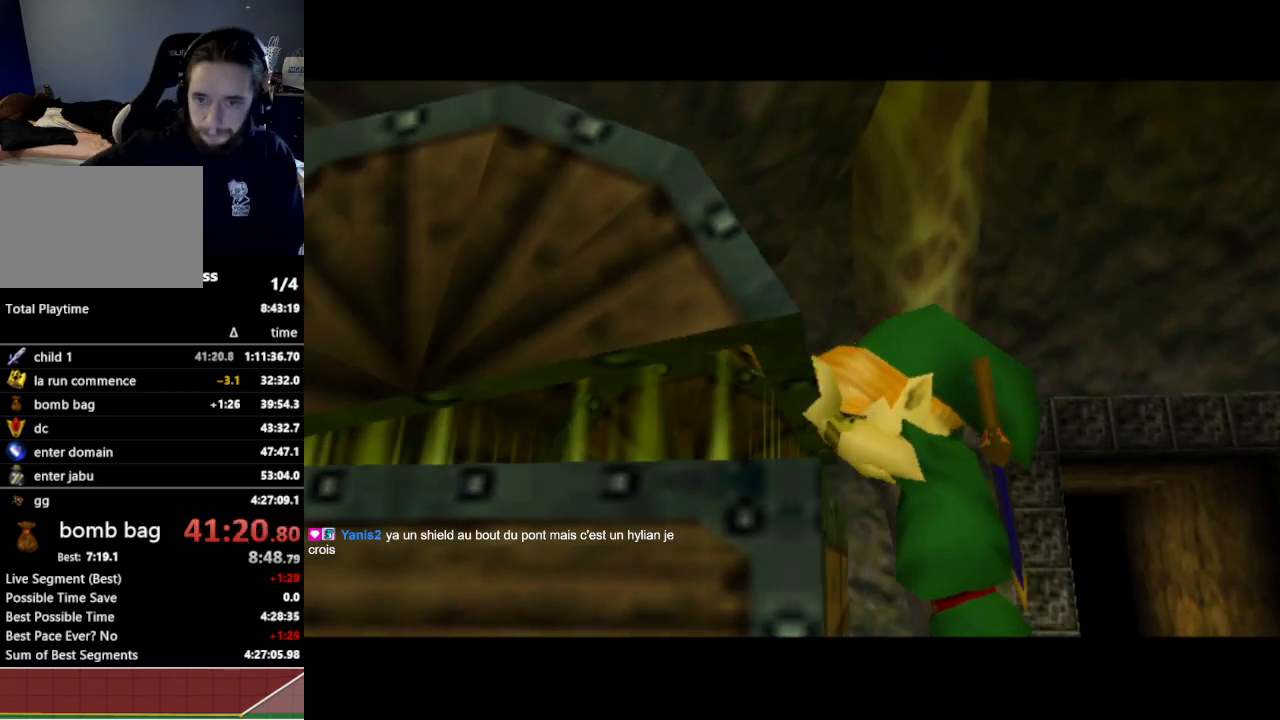
{"dt_ms": 500, "buttons": [], "left_stick": "center", "right_stick": "center", "events": [[67, "B", "down"], [133, "B", "up"]]}
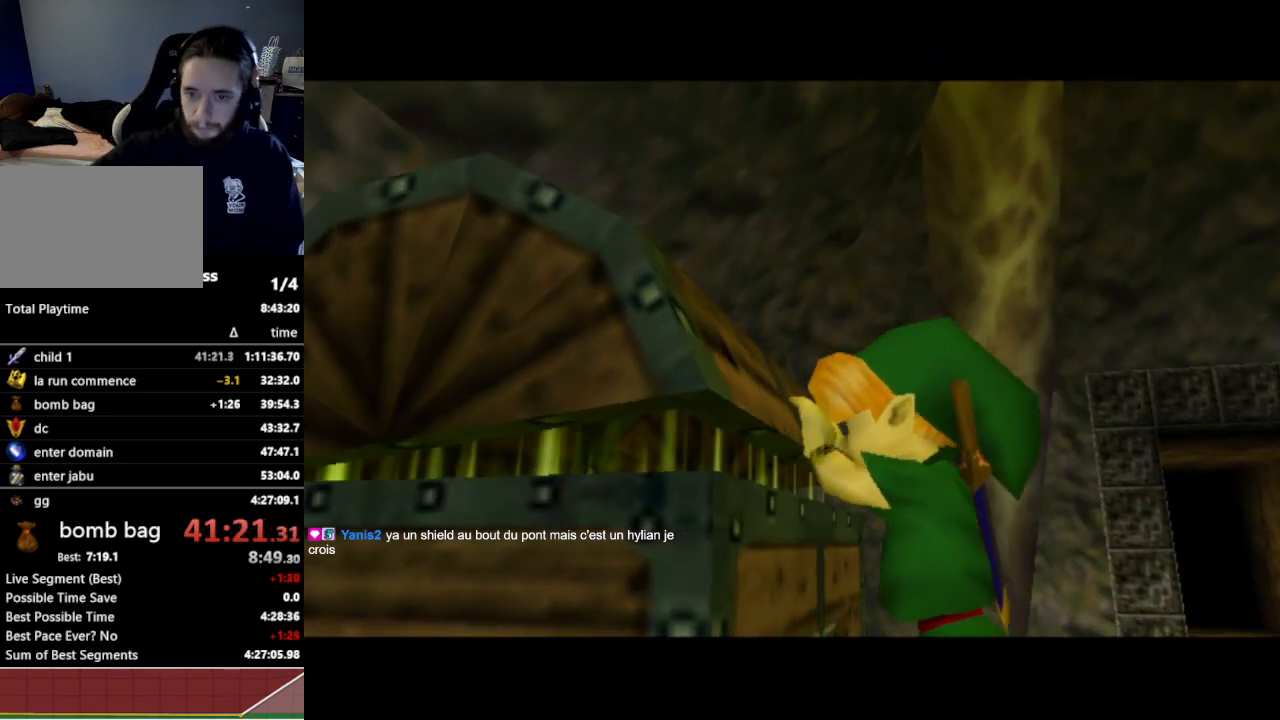
{"dt_ms": 500, "buttons": [], "left_stick": "center", "right_stick": "center", "events": []}
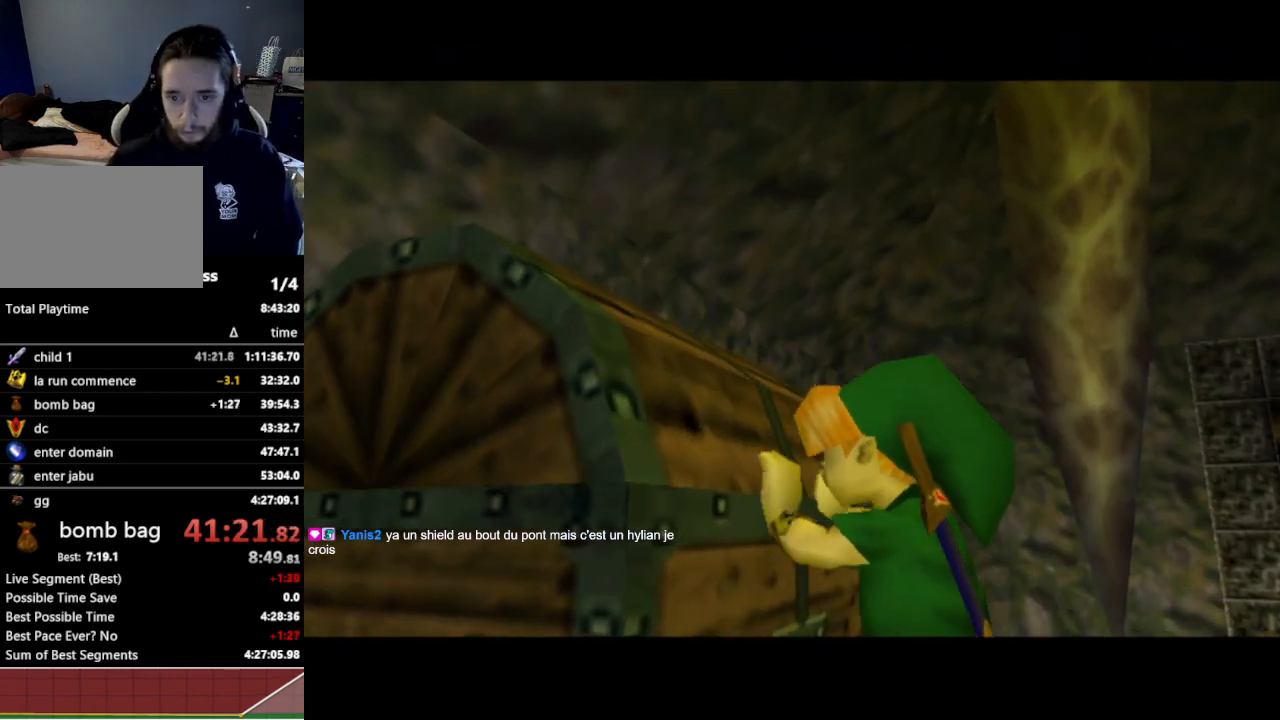
{"dt_ms": 500, "buttons": ["B"], "left_stick": "center", "right_stick": "center", "events": [[200, "B", "down"]]}
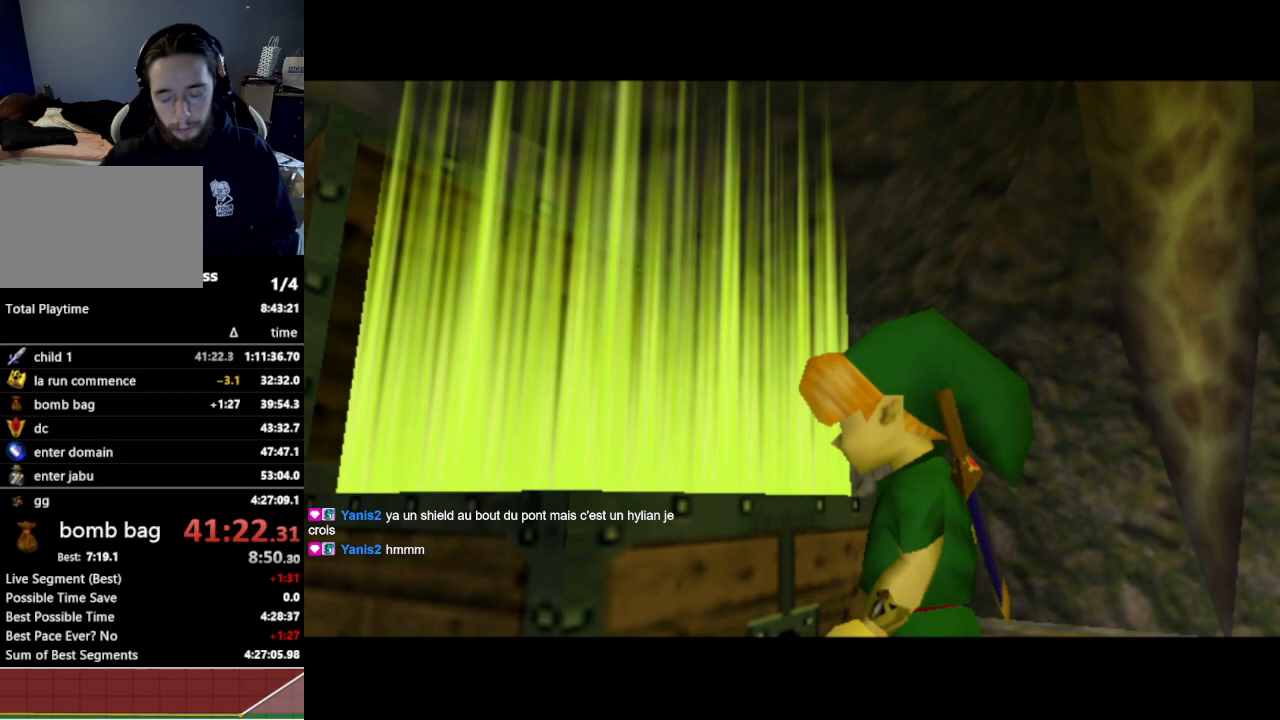
{"dt_ms": 500, "buttons": [], "left_stick": "center", "right_stick": "center", "events": [[100, "B", "up"]]}
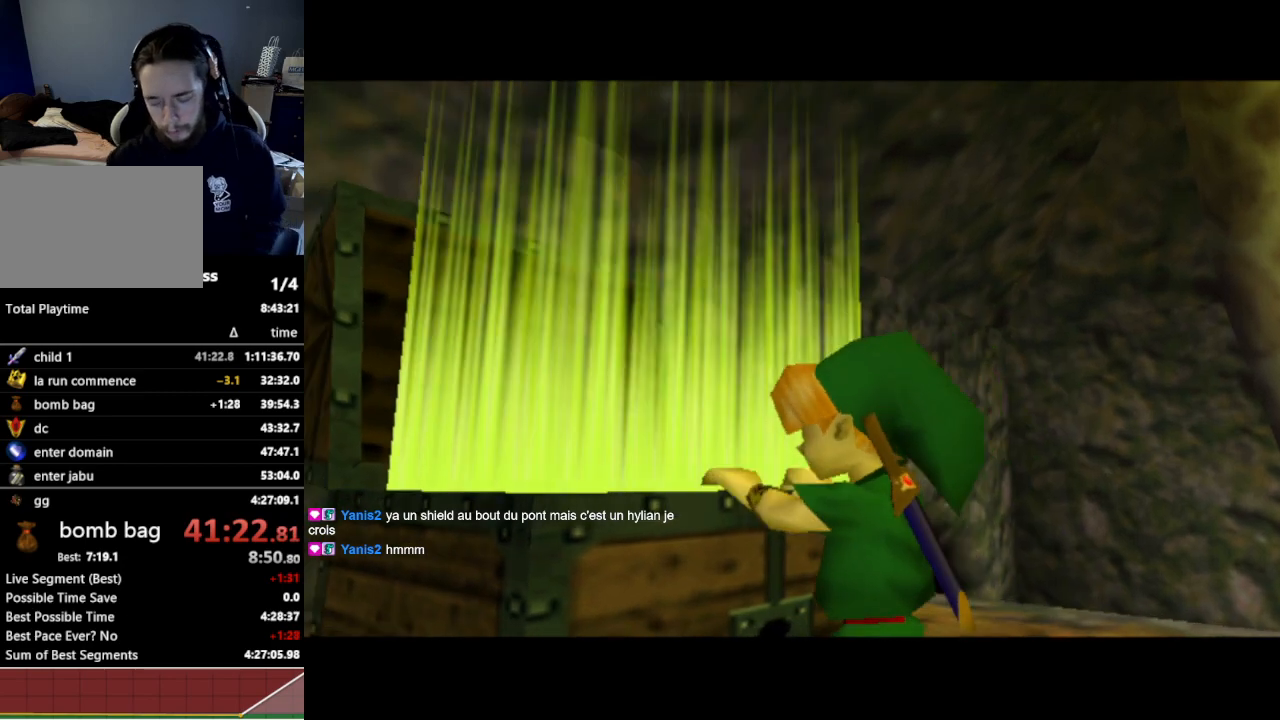
{"dt_ms": 500, "buttons": [], "left_stick": "center", "right_stick": "center", "events": []}
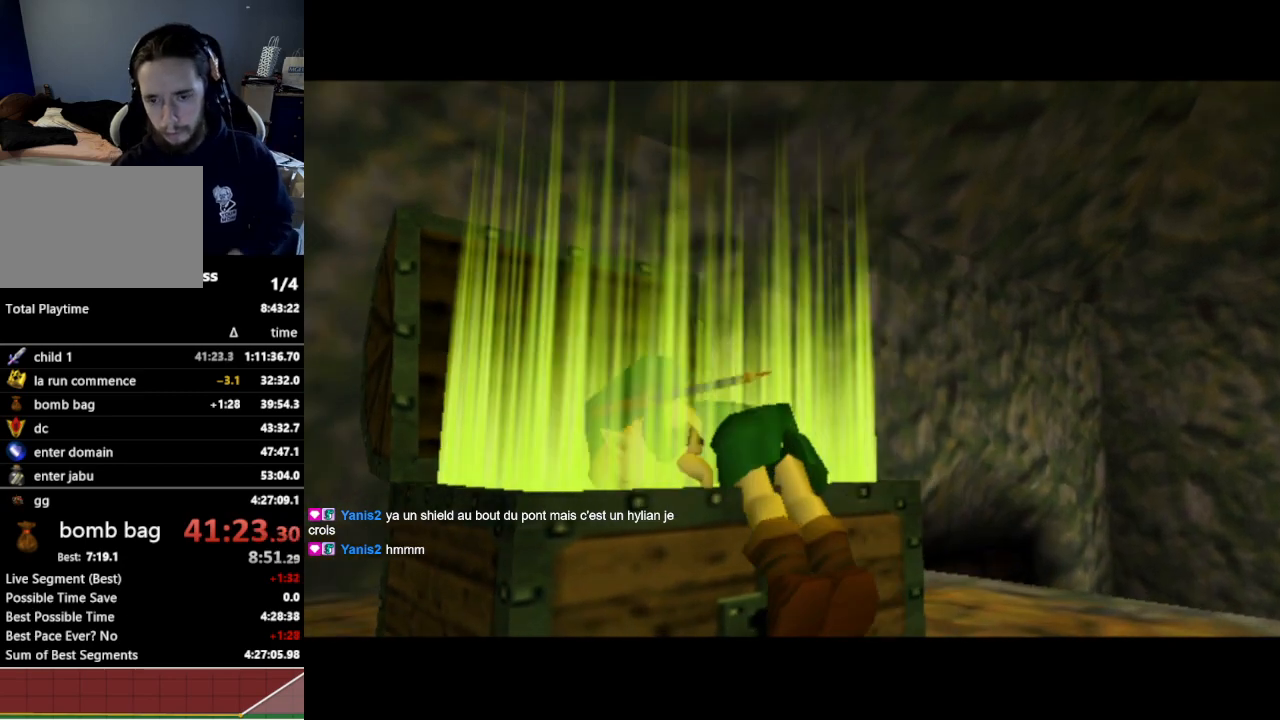
{"dt_ms": 500, "buttons": [], "left_stick": "center", "right_stick": "center", "events": []}
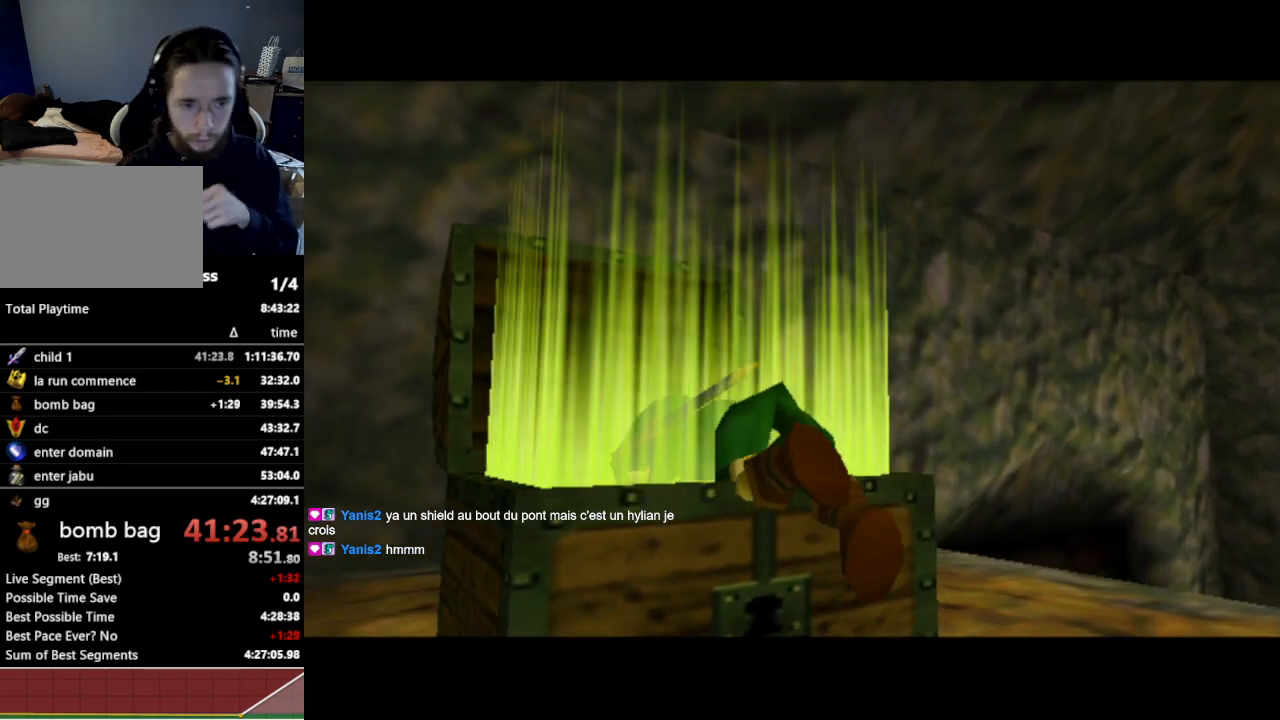
{"dt_ms": 500, "buttons": [], "left_stick": "center", "right_stick": "center", "events": []}
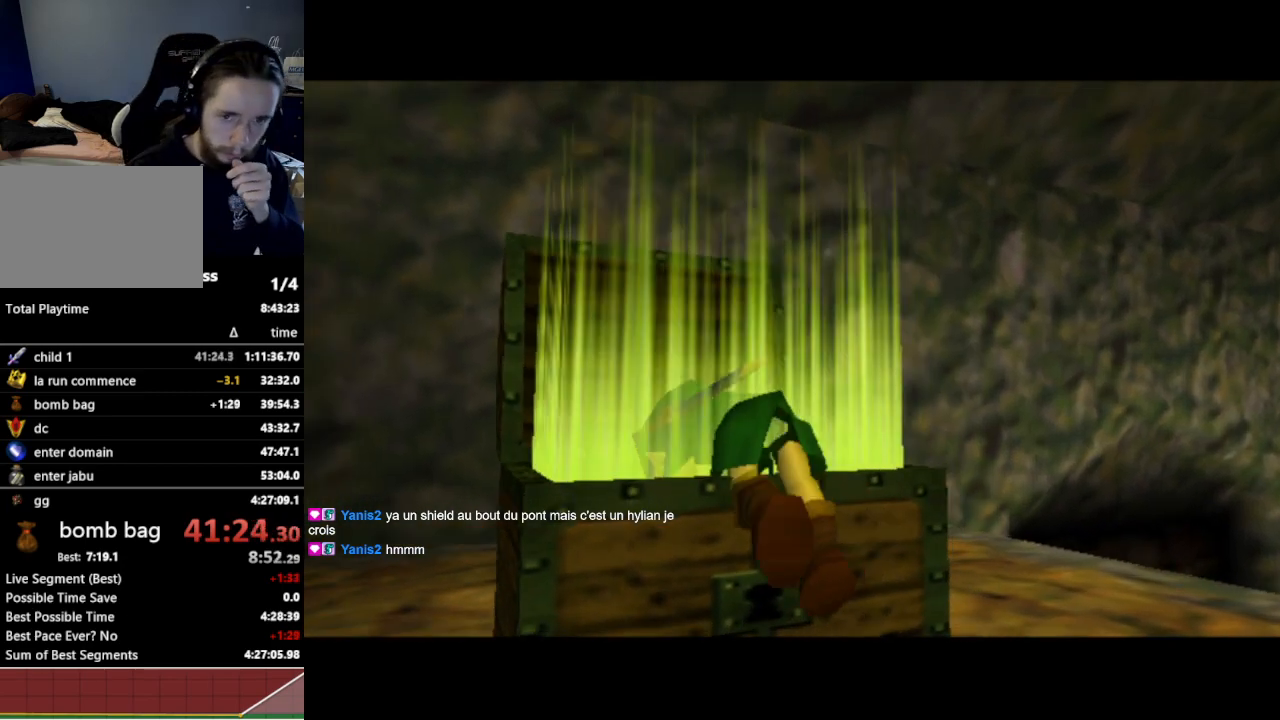
{"dt_ms": 500, "buttons": [], "left_stick": "center", "right_stick": "center", "events": []}
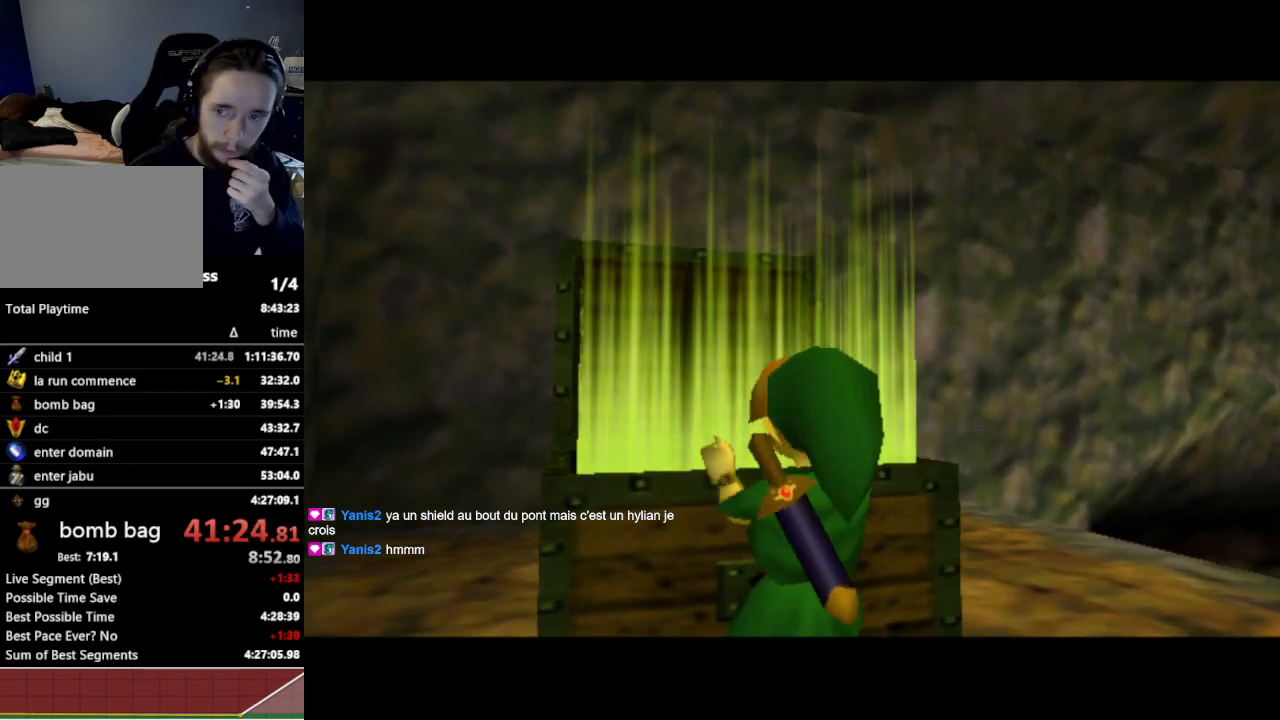
{"dt_ms": 500, "buttons": [], "left_stick": "center", "right_stick": "center", "events": []}
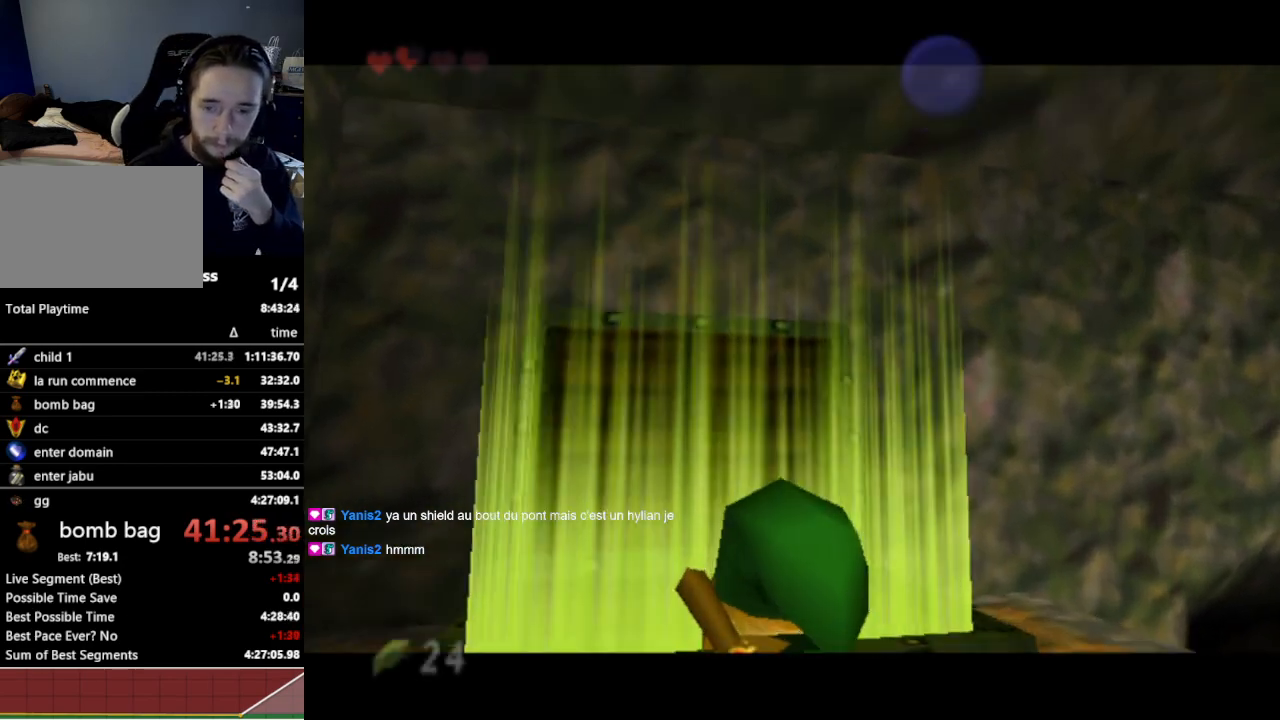
{"dt_ms": 500, "buttons": [], "left_stick": "center", "right_stick": "center", "events": []}
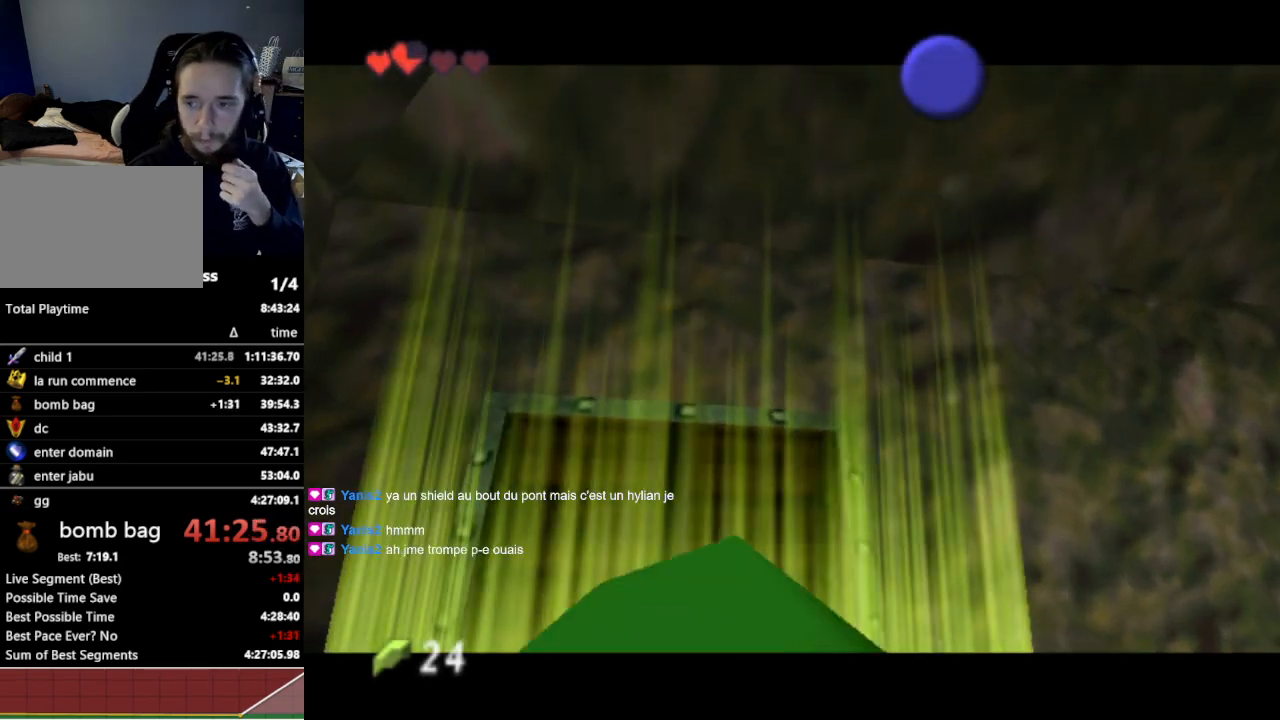
{"dt_ms": 500, "buttons": [], "left_stick": "center", "right_stick": "center", "events": []}
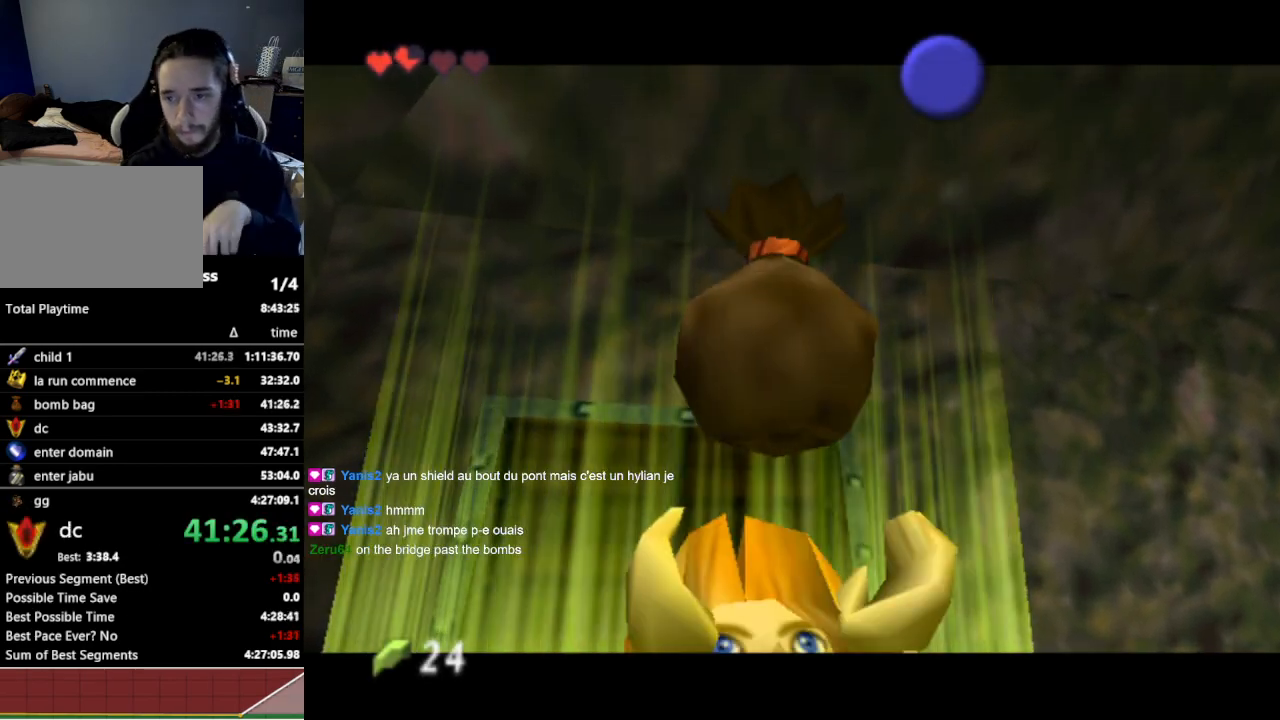
{"dt_ms": 500, "buttons": [], "left_stick": "center", "right_stick": "center", "events": []}
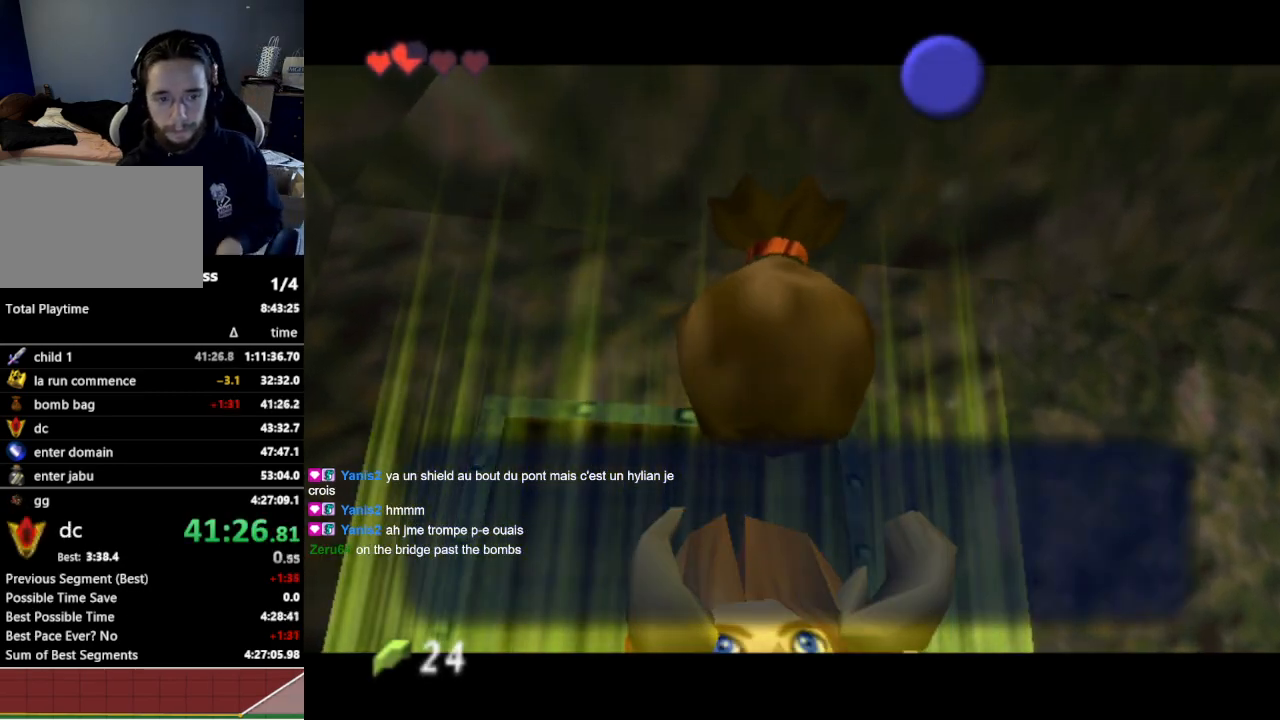
{"dt_ms": 500, "buttons": [], "left_stick": "center", "right_stick": "center", "events": []}
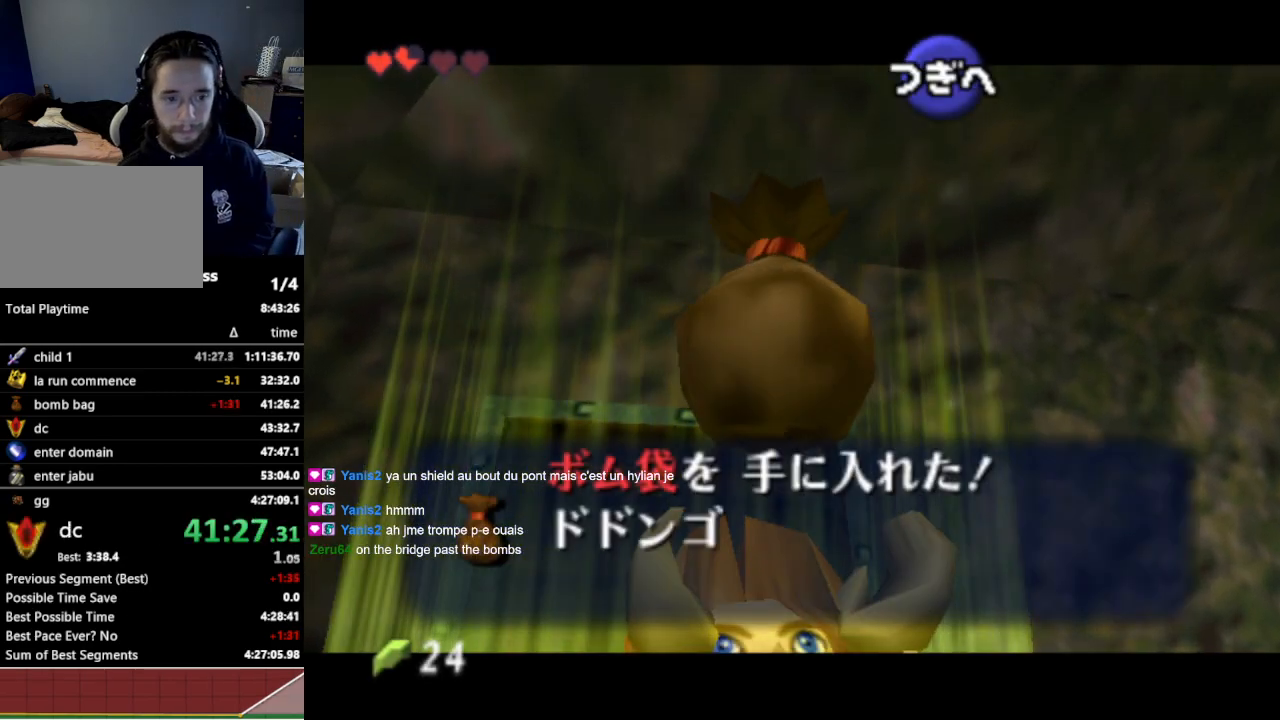
{"dt_ms": 500, "buttons": ["A"], "left_stick": "center", "right_stick": "center", "events": [[433, "A", "down"], [467, "A", "up"], [500, "A", "down"]]}
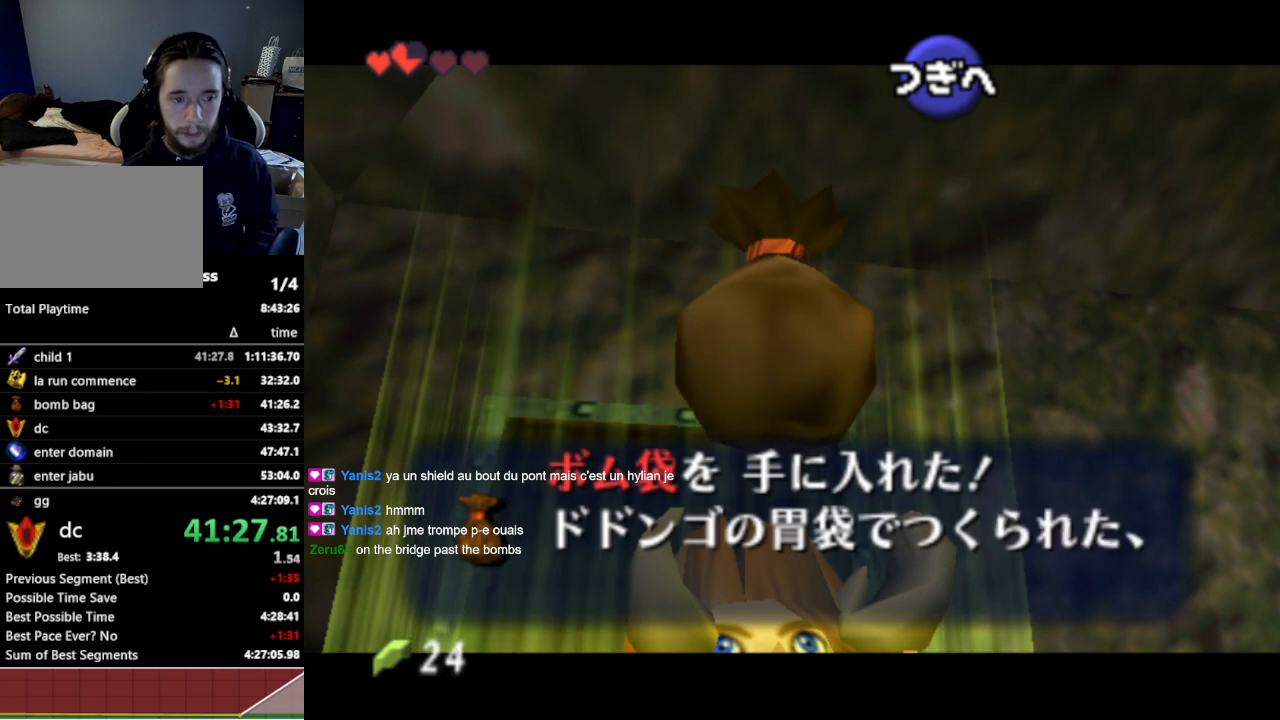
{"dt_ms": 500, "buttons": [], "left_stick": "center", "right_stick": "center", "events": [[100, "A", "up"], [133, "A", "down"], [200, "A", "up"], [200, "B", "down"], [233, "B", "up"], [267, "A", "down"], [300, "A", "up"], [433, "A", "down"], [467, "A", "up"]]}
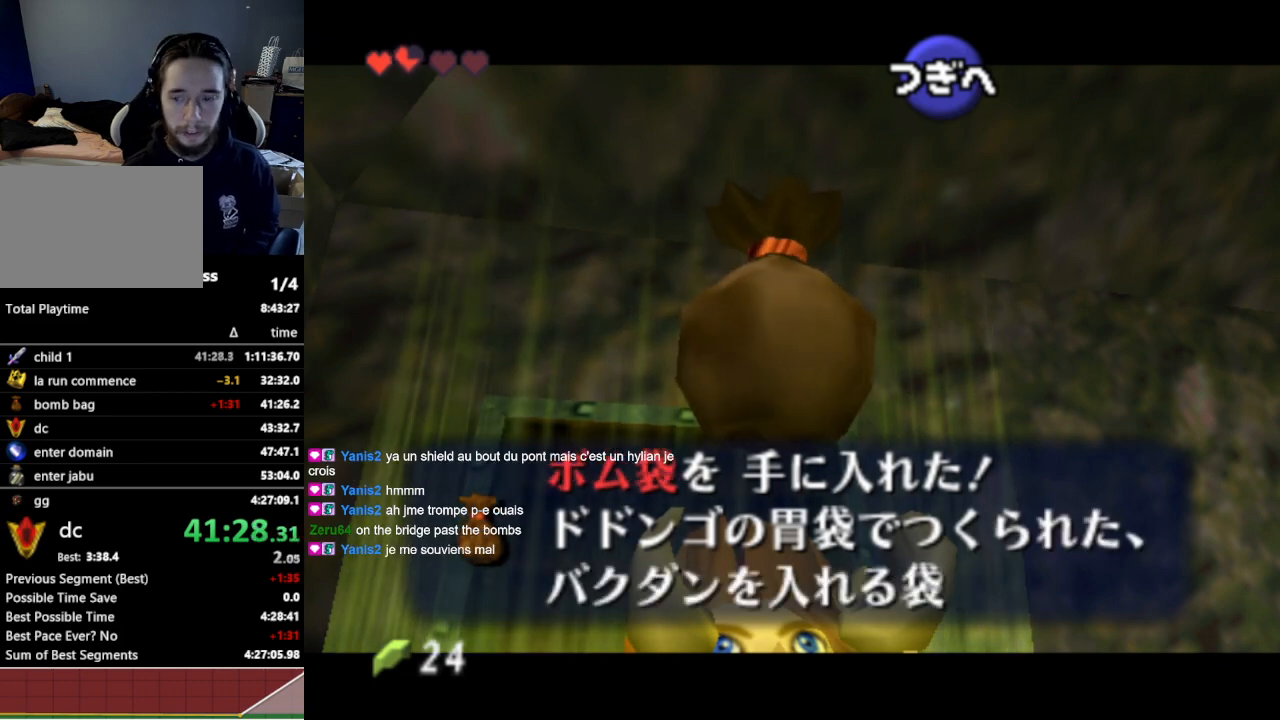
{"dt_ms": 500, "buttons": [], "left_stick": "center", "right_stick": "center", "events": [[167, "A", "down"], [200, "A", "up"], [267, "A", "down"], [300, "A", "up"], [300, "B", "down"], [367, "A", "down"], [367, "B", "up"], [433, "A", "up"]]}
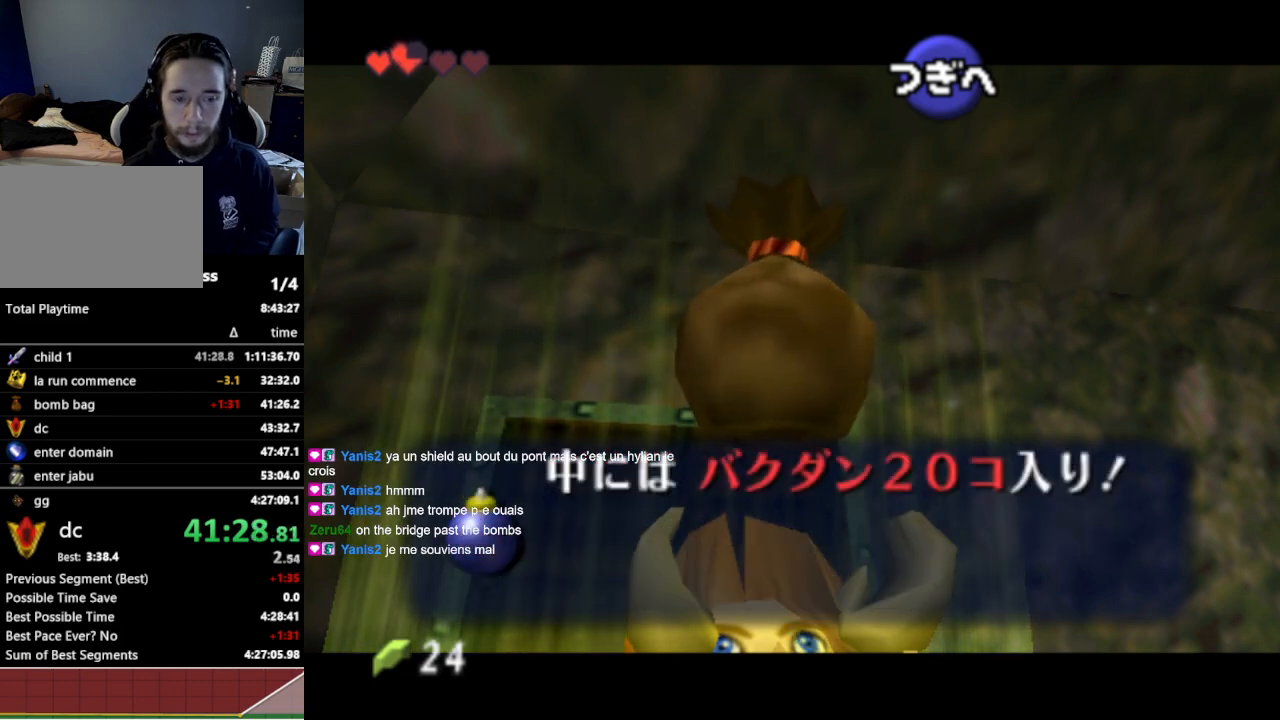
{"dt_ms": 500, "buttons": [], "left_stick": "center", "right_stick": "center", "events": []}
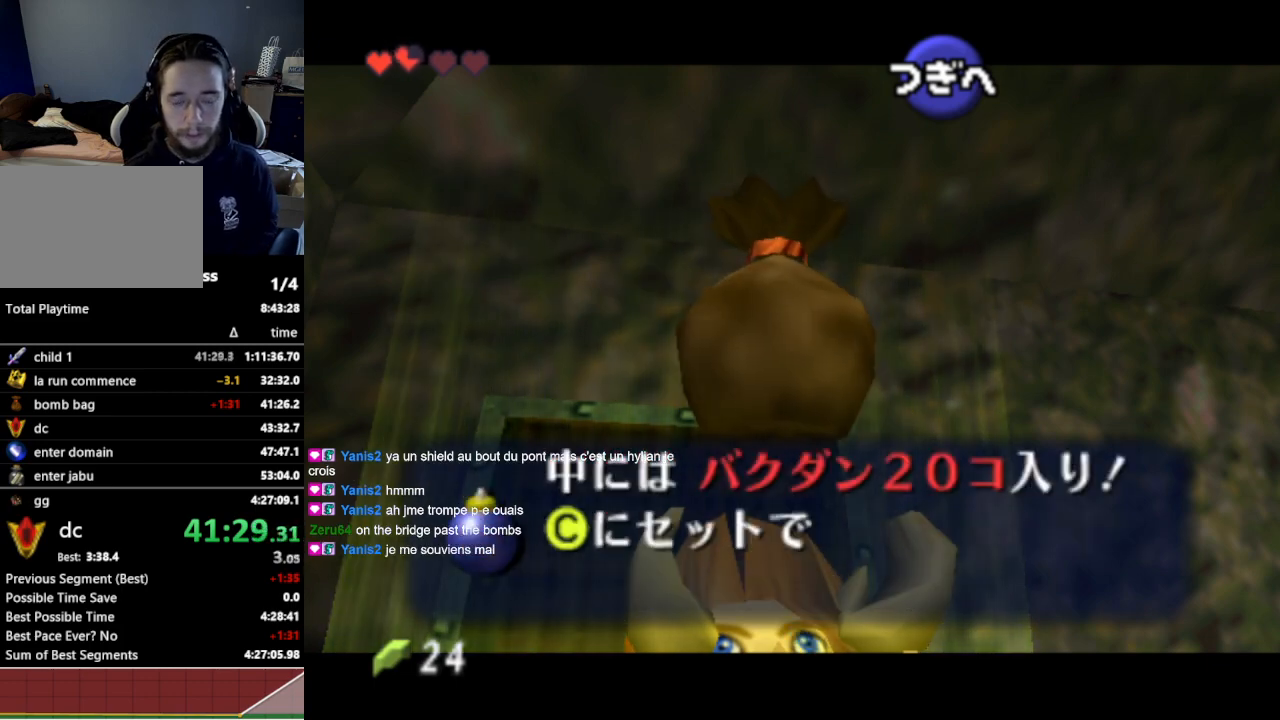
{"dt_ms": 500, "buttons": [], "left_stick": "down-left", "right_stick": "center", "events": [[200, "left_stick", "down-left"]]}
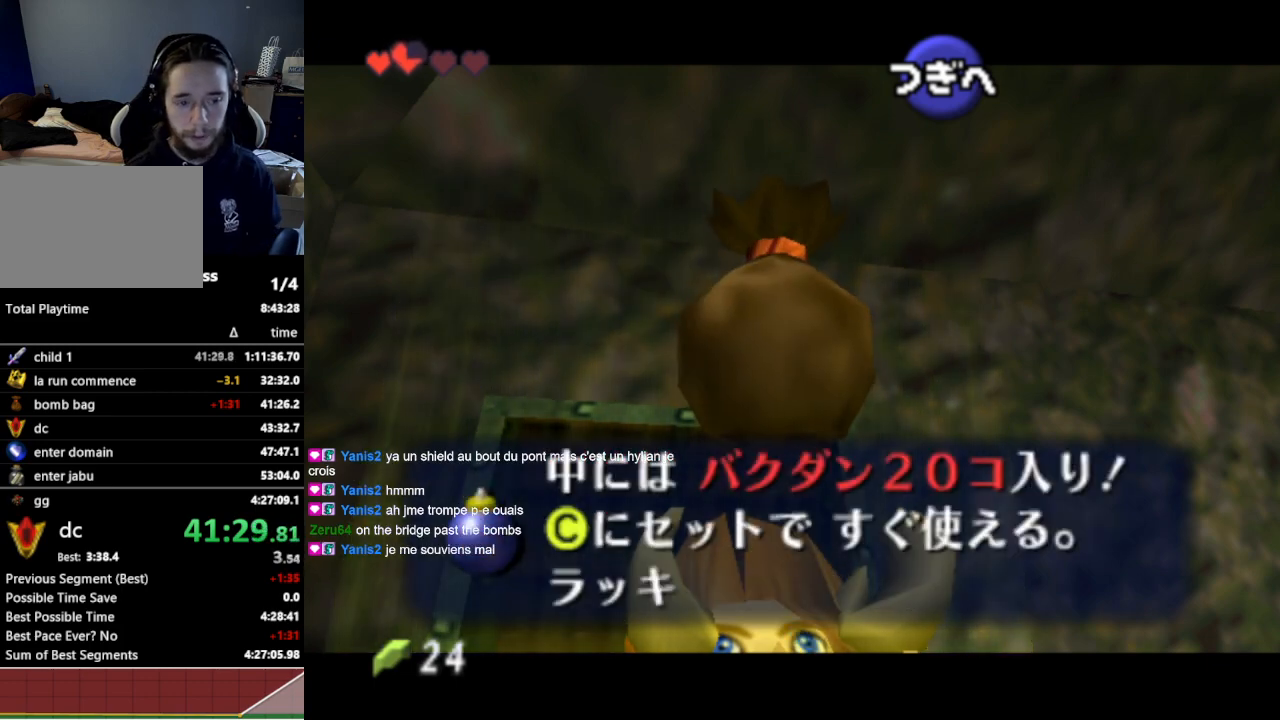
{"dt_ms": 500, "buttons": [], "left_stick": "down-left", "right_stick": "center", "events": [[133, "A", "down"], [200, "A", "up"], [267, "A", "down"], [300, "A", "up"], [400, "A", "down"], [433, "A", "up"]]}
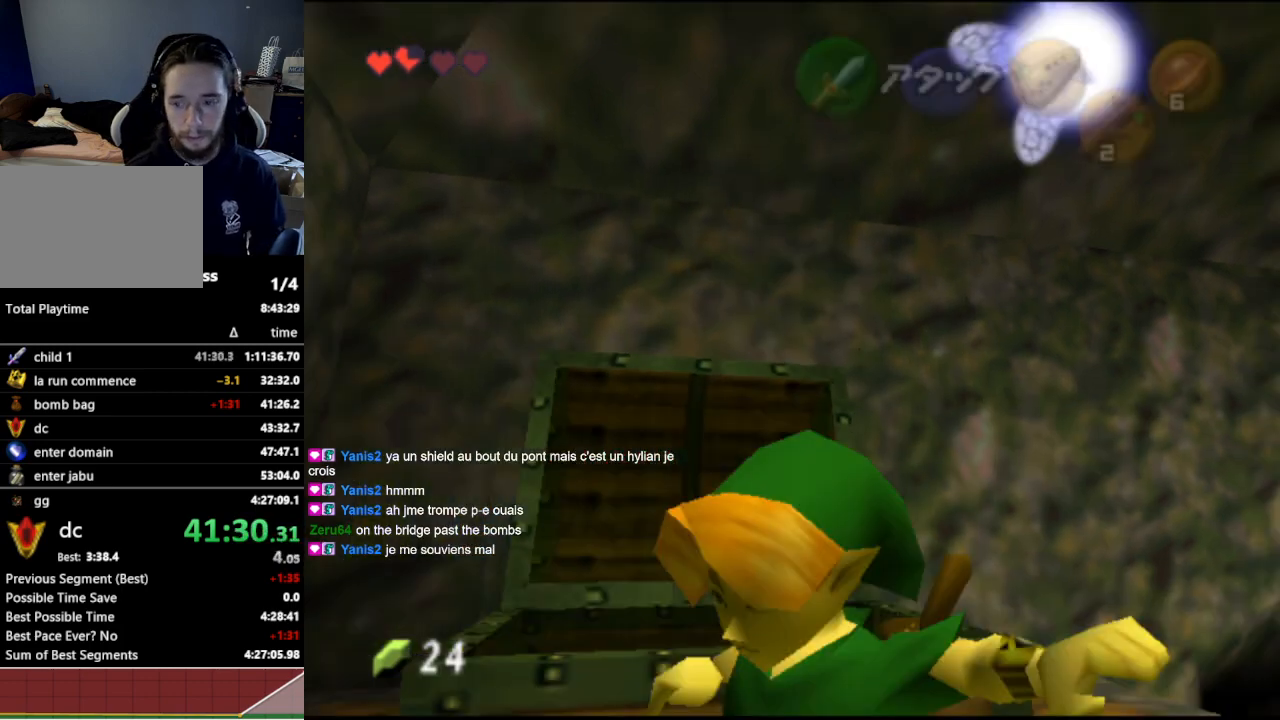
{"dt_ms": 500, "buttons": [], "left_stick": "down-left", "right_stick": "center", "events": [[267, "A", "down"], [367, "A", "up"]]}
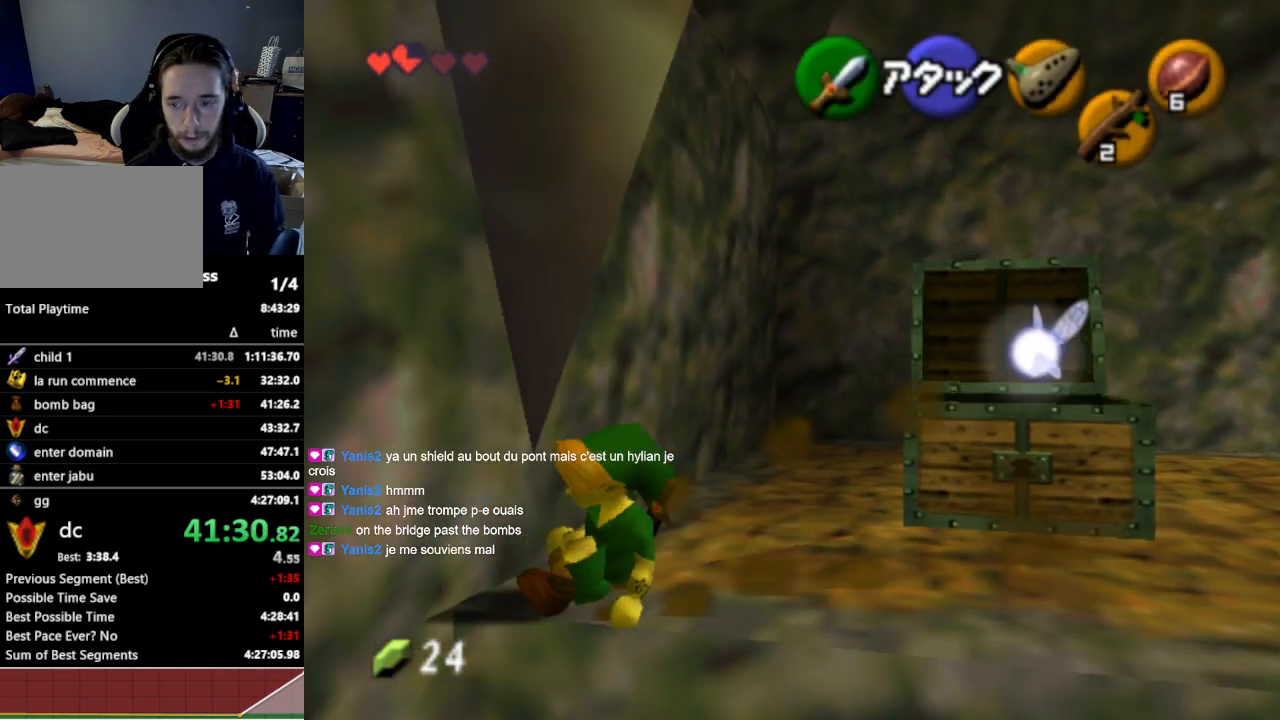
{"dt_ms": 500, "buttons": [], "left_stick": "left", "right_stick": "center", "events": [[67, "left_stick", "left"]]}
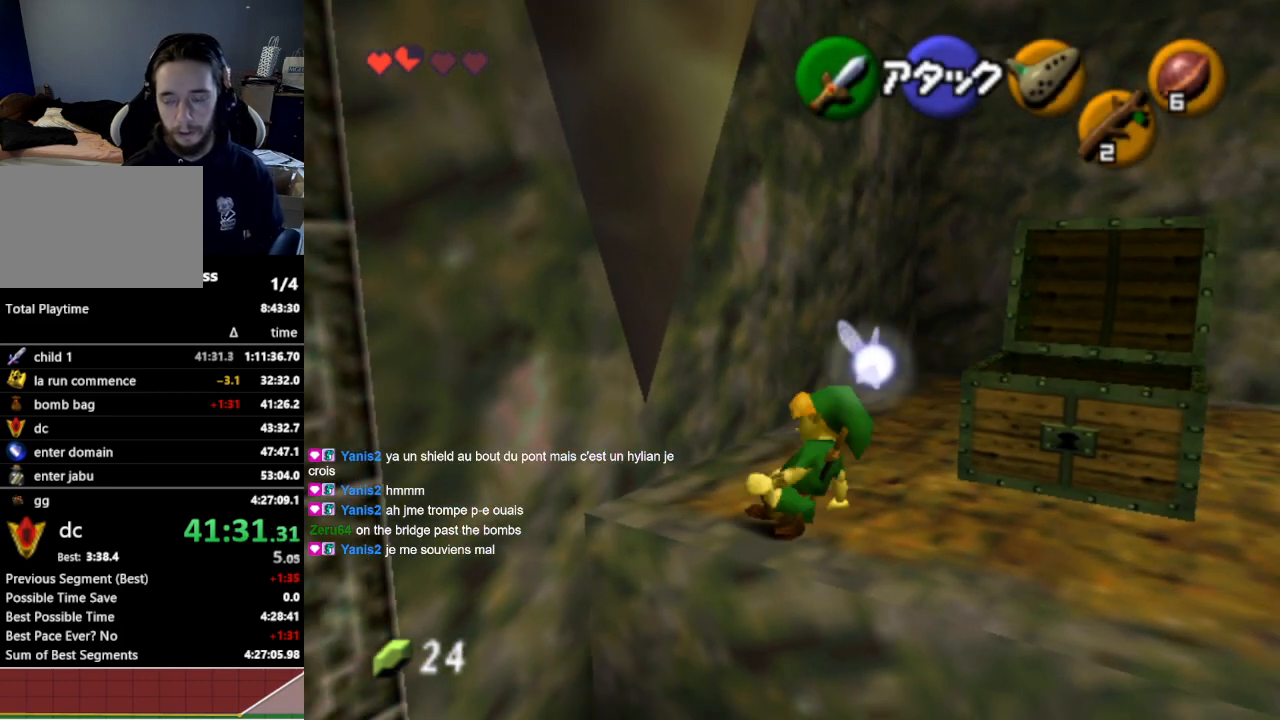
{"dt_ms": 500, "buttons": [], "left_stick": "left", "right_stick": "center", "events": [[300, "A", "down"], [433, "A", "up"]]}